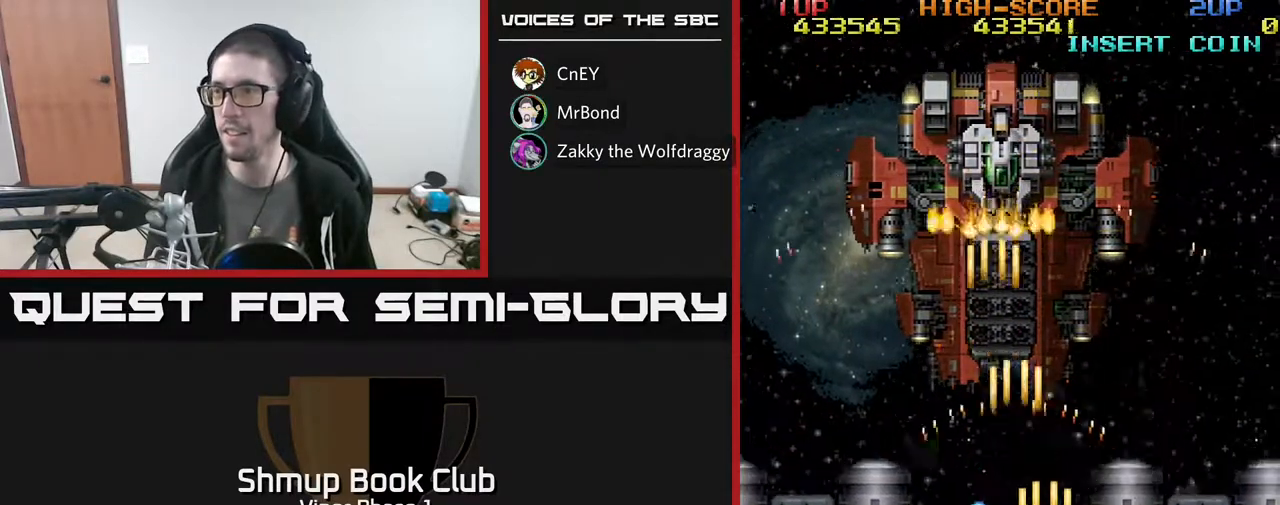
Gameplay with a controller (Xbox layout); each line is a JSON object with the inputs held at the frame after it. "events" lists button and stick changes between this image and that frame as [ms after this image, input, new state], when the widget could be followed in between. Not read: right_stick.
{"buttons": ["A", "DPAD_DOWN"], "left_stick": "center", "events": [[17, "DPAD_UP", "down"], [83, "DPAD_LEFT", "down"], [83, "DPAD_UP", "up"], [133, "DPAD_LEFT", "up"], [350, "DPAD_LEFT", "down"], [467, "DPAD_DOWN", "down"], [483, "DPAD_LEFT", "up"]]}
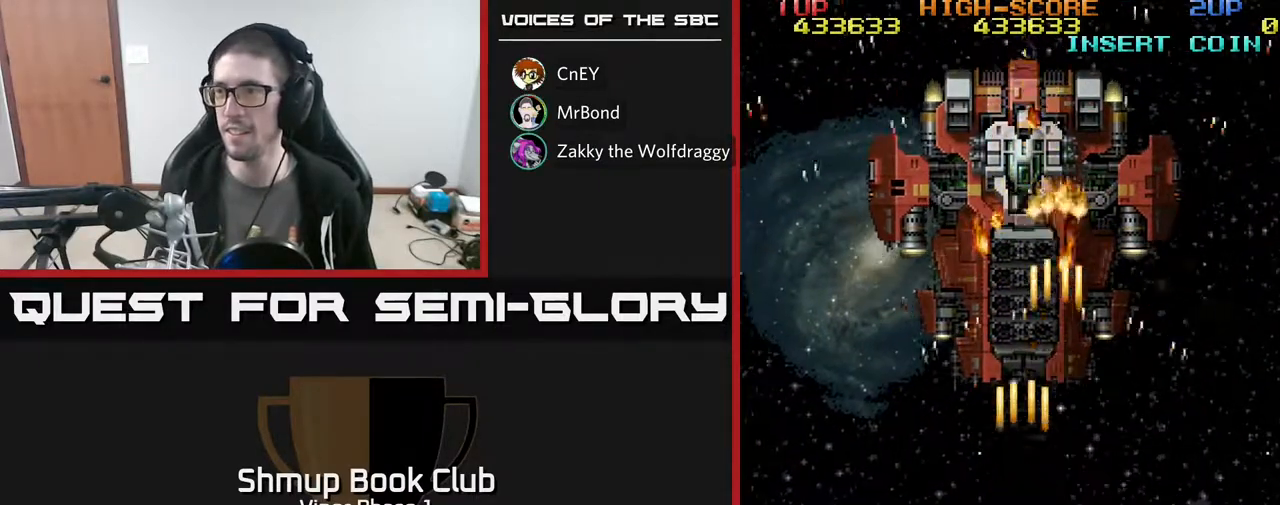
{"buttons": ["A"], "left_stick": "center", "events": [[167, "DPAD_DOWN", "up"]]}
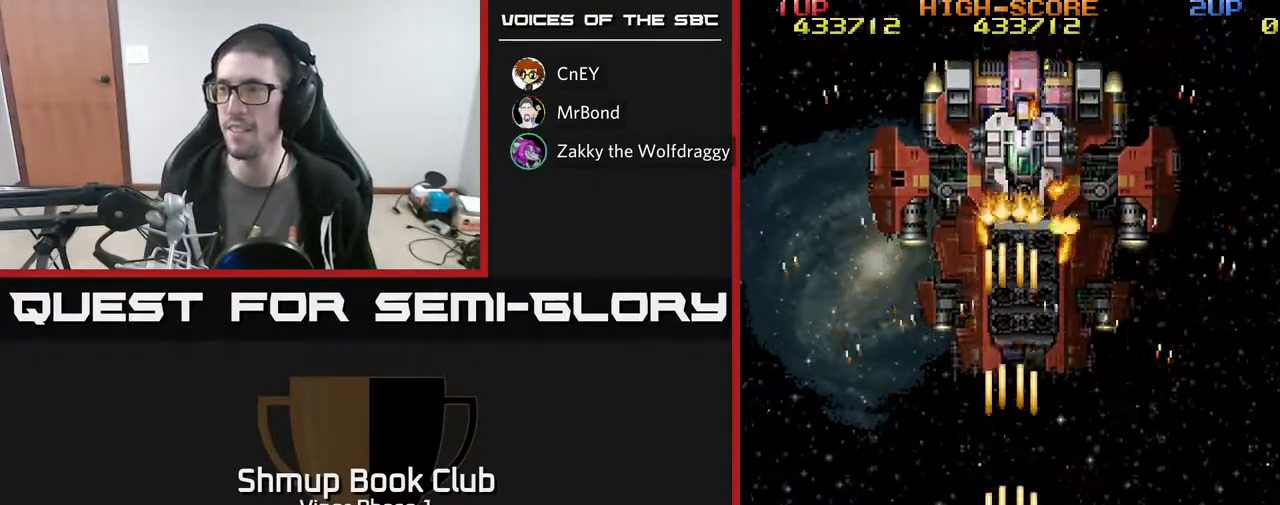
{"buttons": ["A"], "left_stick": "center", "events": []}
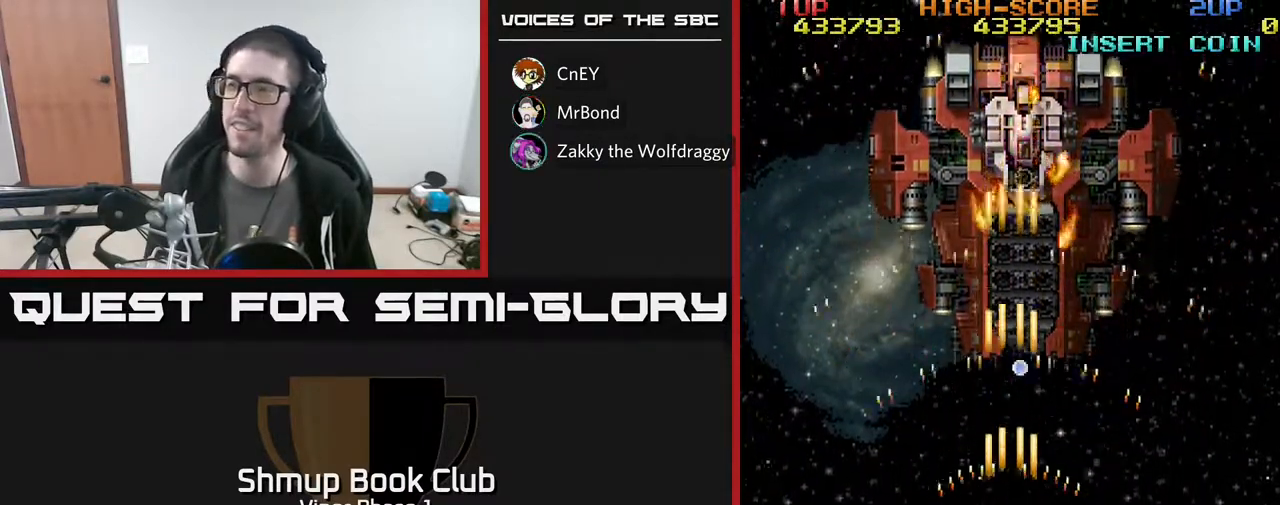
{"buttons": ["A", "DPAD_UP"], "left_stick": "center", "events": [[167, "DPAD_DOWN", "down"], [267, "DPAD_DOWN", "up"], [267, "DPAD_LEFT", "down"], [350, "DPAD_UP", "down"], [417, "DPAD_LEFT", "up"]]}
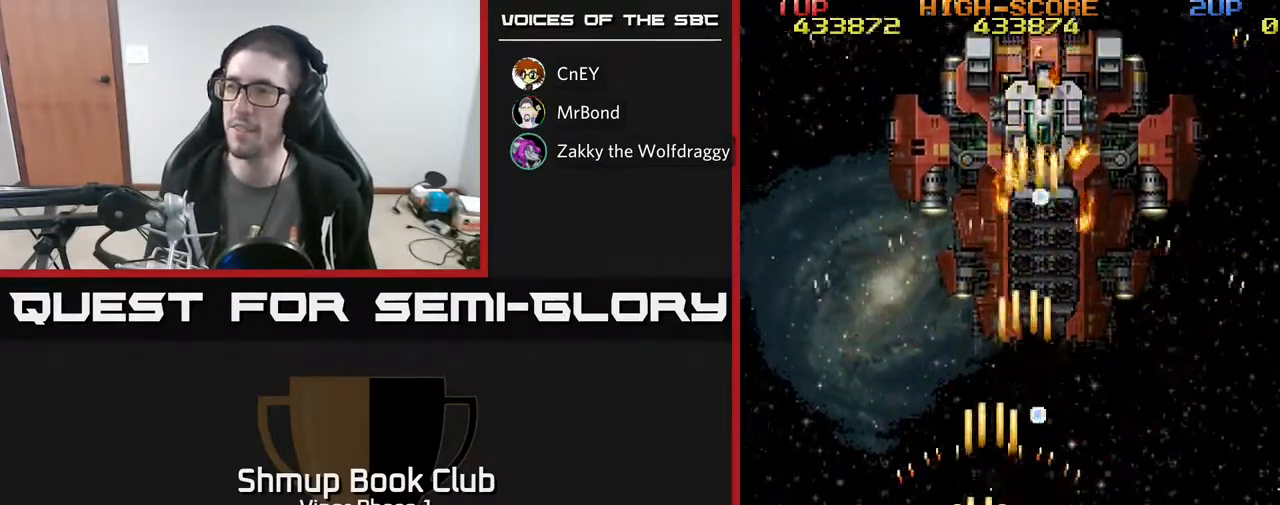
{"buttons": ["A"], "left_stick": "center", "events": [[50, "DPAD_LEFT", "down"], [67, "DPAD_UP", "up"], [83, "DPAD_LEFT", "up"], [283, "DPAD_LEFT", "down"], [417, "DPAD_LEFT", "up"]]}
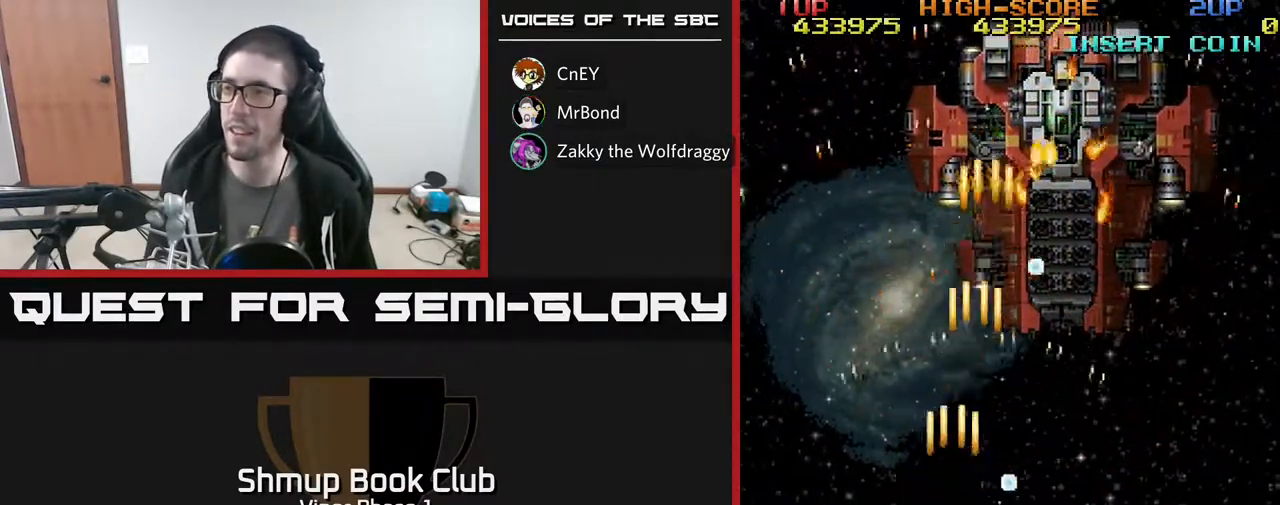
{"buttons": ["A", "DPAD_DOWN", "DPAD_RIGHT"], "left_stick": "center", "events": [[33, "DPAD_LEFT", "down"], [100, "DPAD_UP", "down"], [167, "DPAD_LEFT", "up"], [217, "DPAD_RIGHT", "down"], [267, "DPAD_UP", "up"], [317, "DPAD_DOWN", "down"]]}
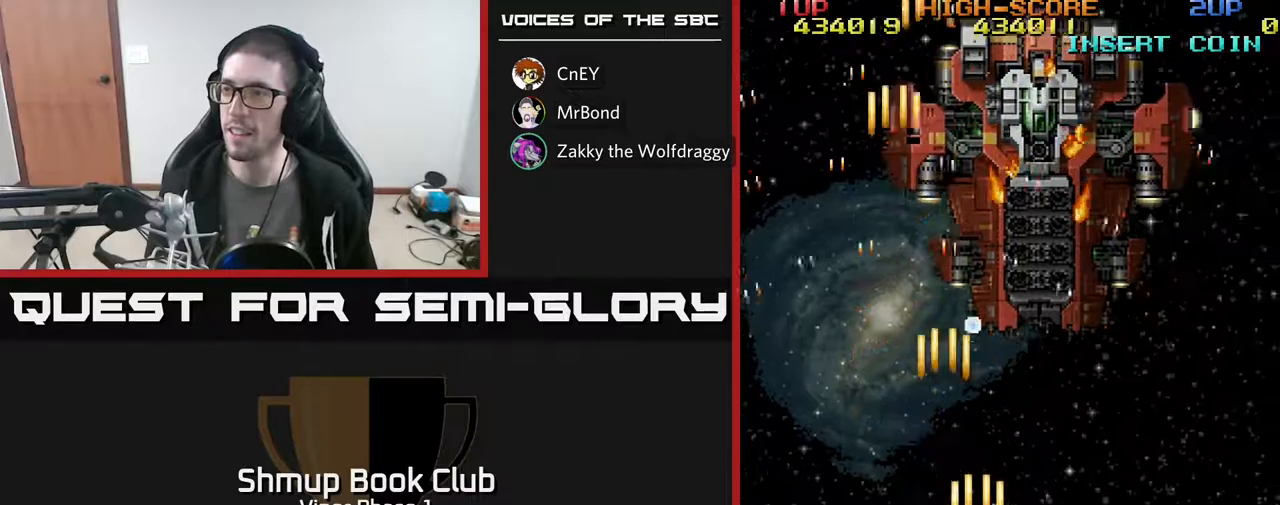
{"buttons": ["A"], "left_stick": "center", "events": [[117, "DPAD_DOWN", "up"], [250, "DPAD_UP", "down"], [267, "DPAD_RIGHT", "up"], [400, "DPAD_UP", "up"]]}
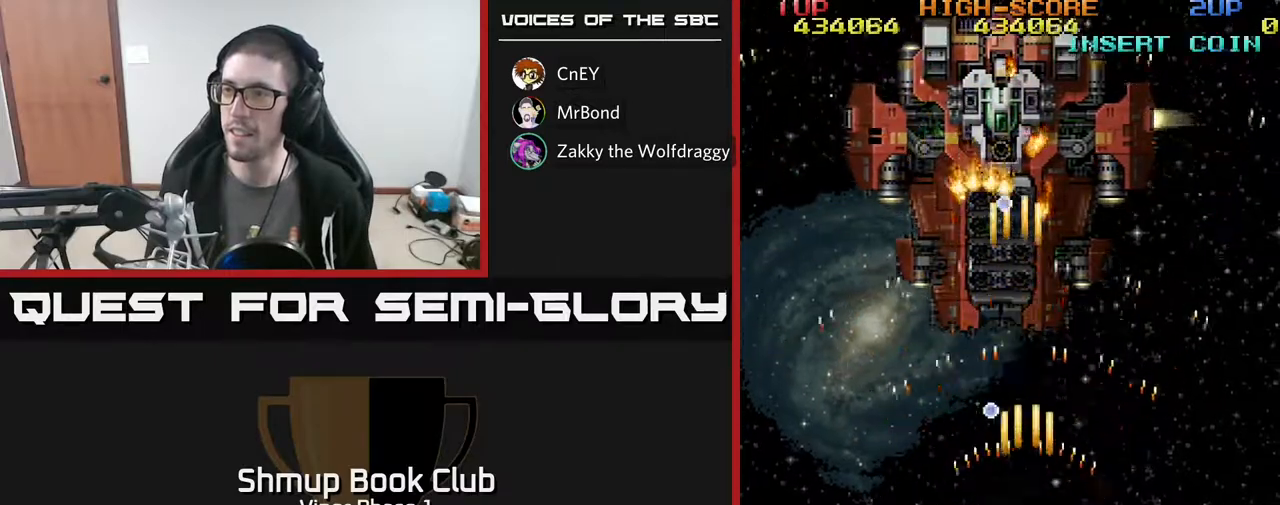
{"buttons": ["A", "DPAD_LEFT"], "left_stick": "center", "events": [[233, "DPAD_RIGHT", "down"], [333, "DPAD_RIGHT", "up"], [350, "DPAD_LEFT", "down"], [350, "DPAD_UP", "down"], [383, "DPAD_UP", "up"]]}
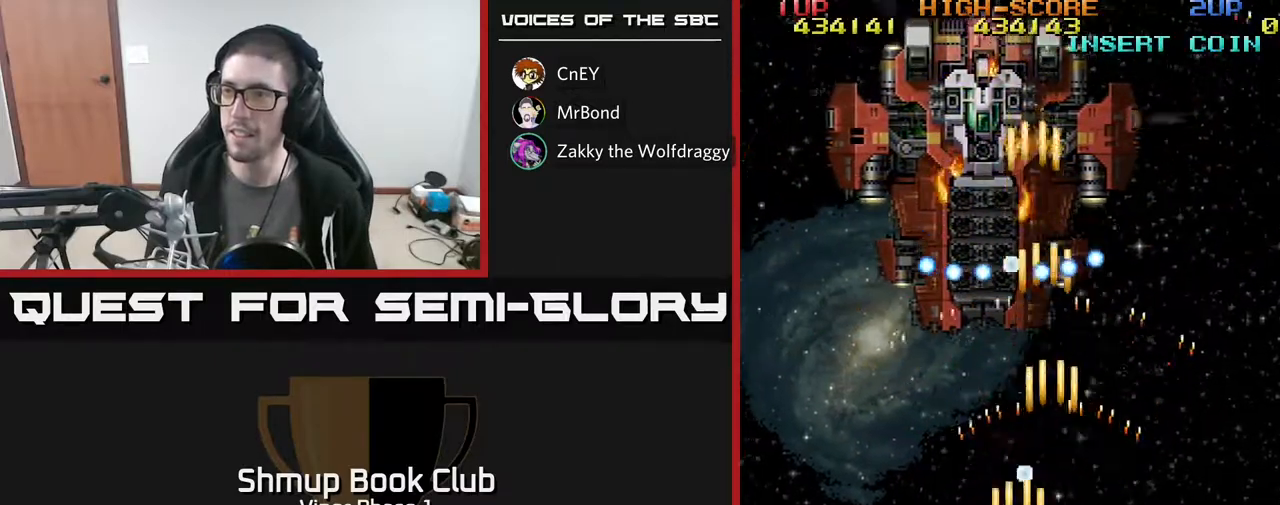
{"buttons": ["A", "DPAD_LEFT"], "left_stick": "center", "events": [[117, "DPAD_DOWN", "down"], [450, "DPAD_DOWN", "up"]]}
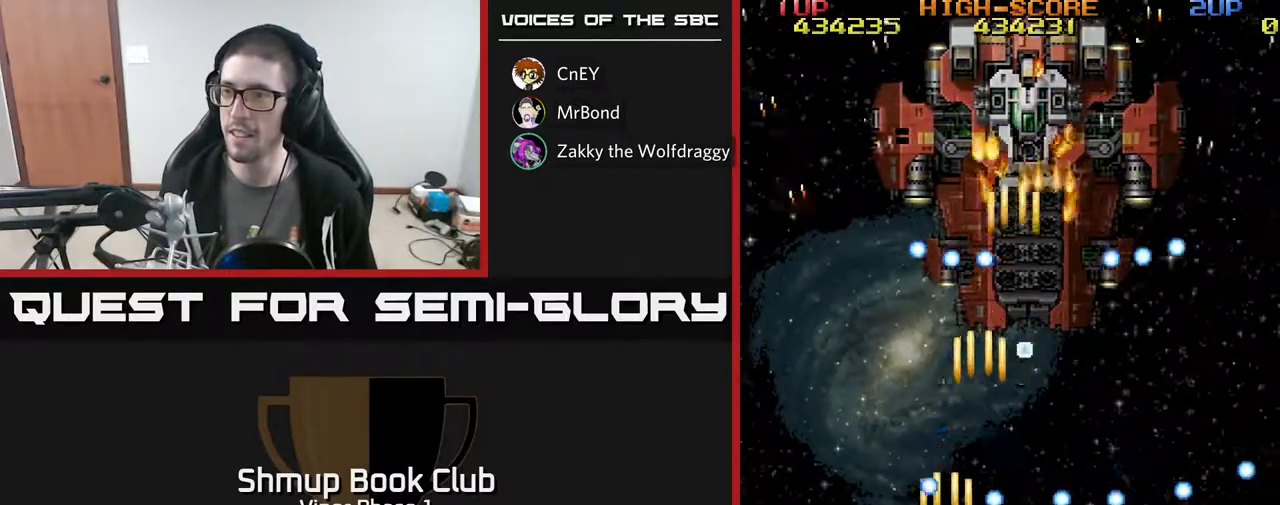
{"buttons": ["A", "DPAD_UP", "DPAD_LEFT"], "left_stick": "center", "events": [[267, "DPAD_UP", "down"], [317, "DPAD_LEFT", "up"], [467, "DPAD_LEFT", "down"]]}
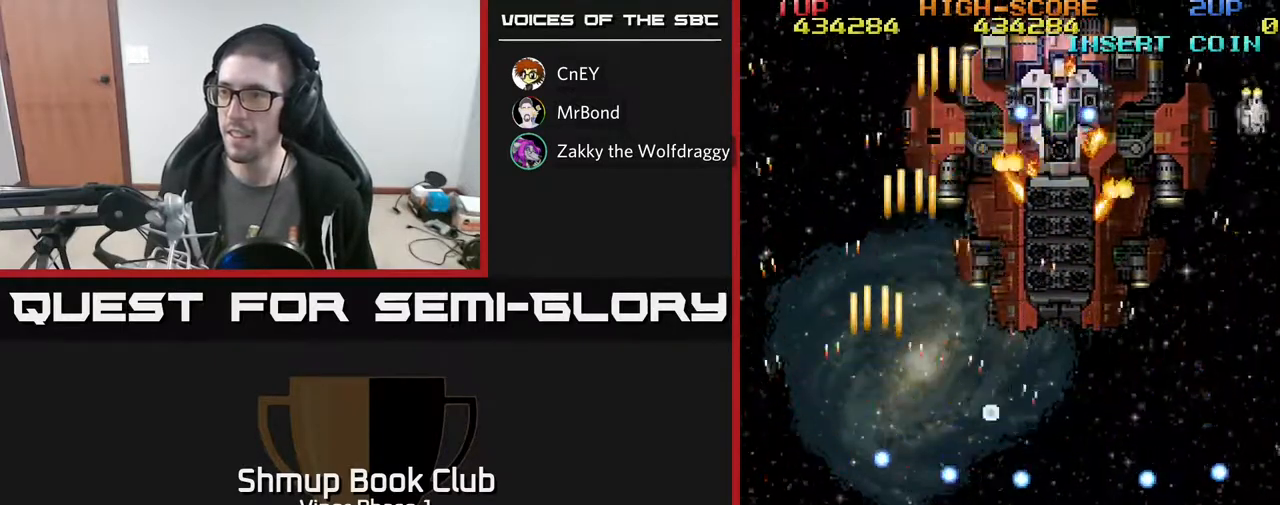
{"buttons": ["A", "DPAD_DOWN", "DPAD_RIGHT"], "left_stick": "center", "events": [[200, "DPAD_LEFT", "up"], [333, "DPAD_RIGHT", "down"], [350, "DPAD_UP", "up"], [417, "DPAD_DOWN", "down"]]}
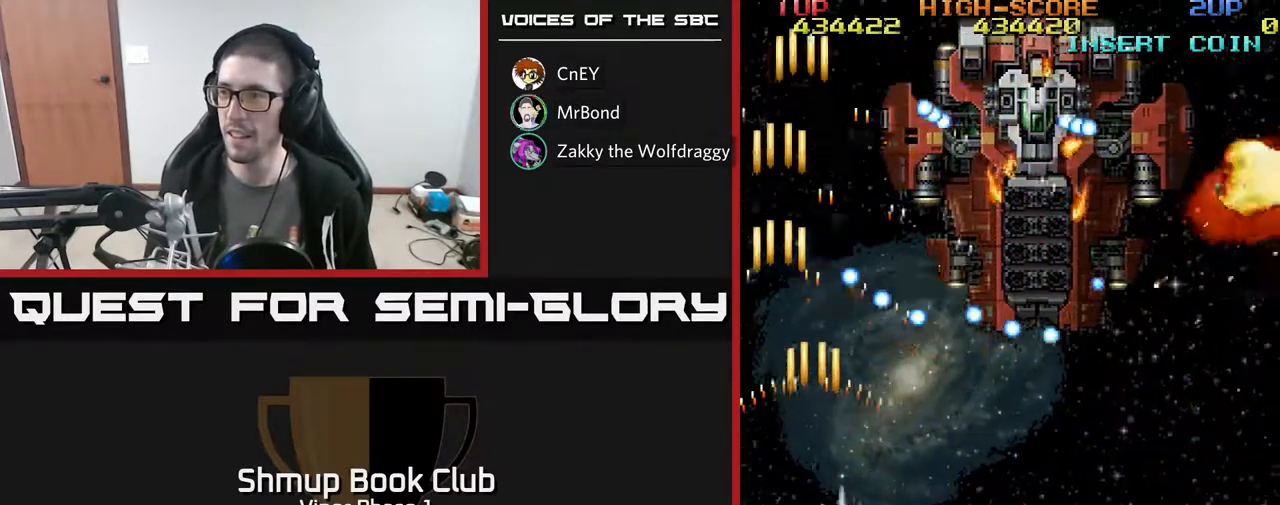
{"buttons": ["A", "DPAD_DOWN", "DPAD_RIGHT"], "left_stick": "center", "events": []}
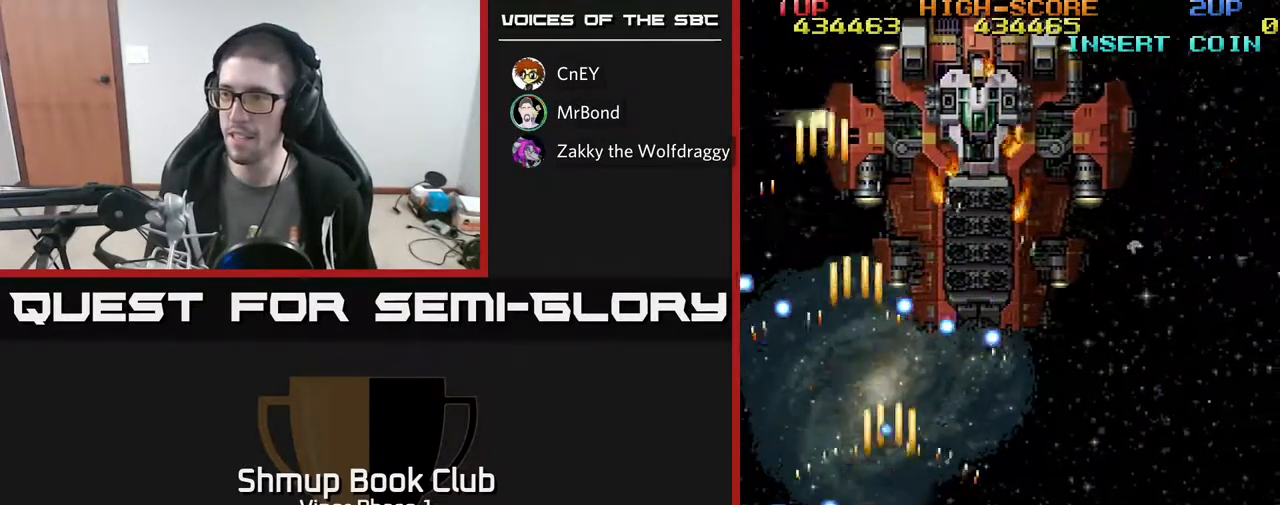
{"buttons": ["A", "DPAD_DOWN", "DPAD_RIGHT"], "left_stick": "center", "events": [[17, "DPAD_DOWN", "up"], [33, "DPAD_RIGHT", "up"], [383, "DPAD_RIGHT", "down"], [417, "DPAD_DOWN", "down"]]}
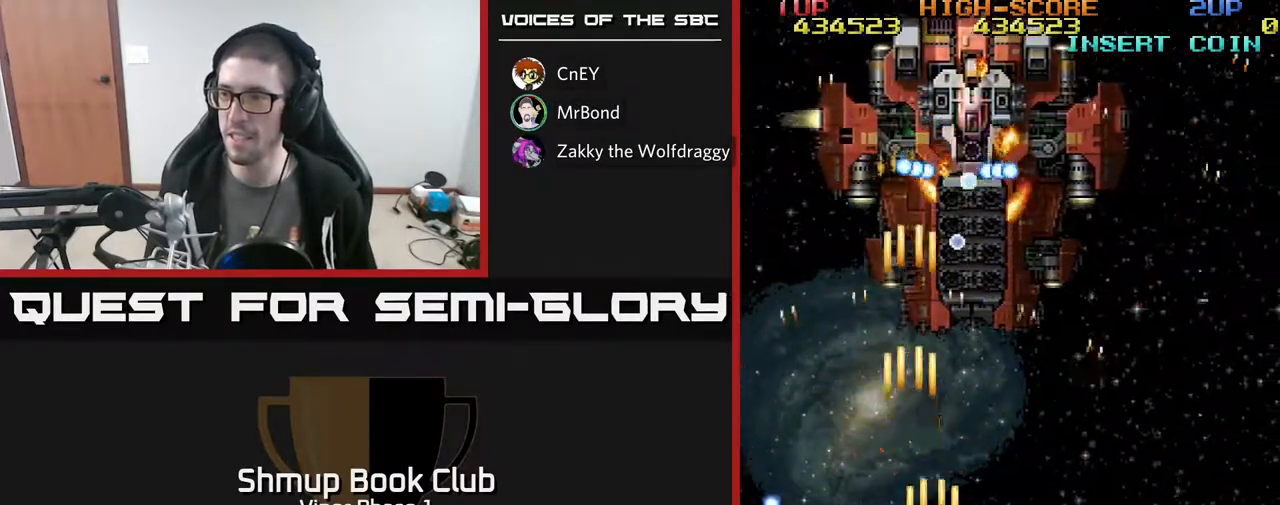
{"buttons": ["A"], "left_stick": "center", "events": [[67, "DPAD_DOWN", "up"], [183, "DPAD_UP", "down"], [200, "DPAD_RIGHT", "up"], [350, "DPAD_UP", "up"]]}
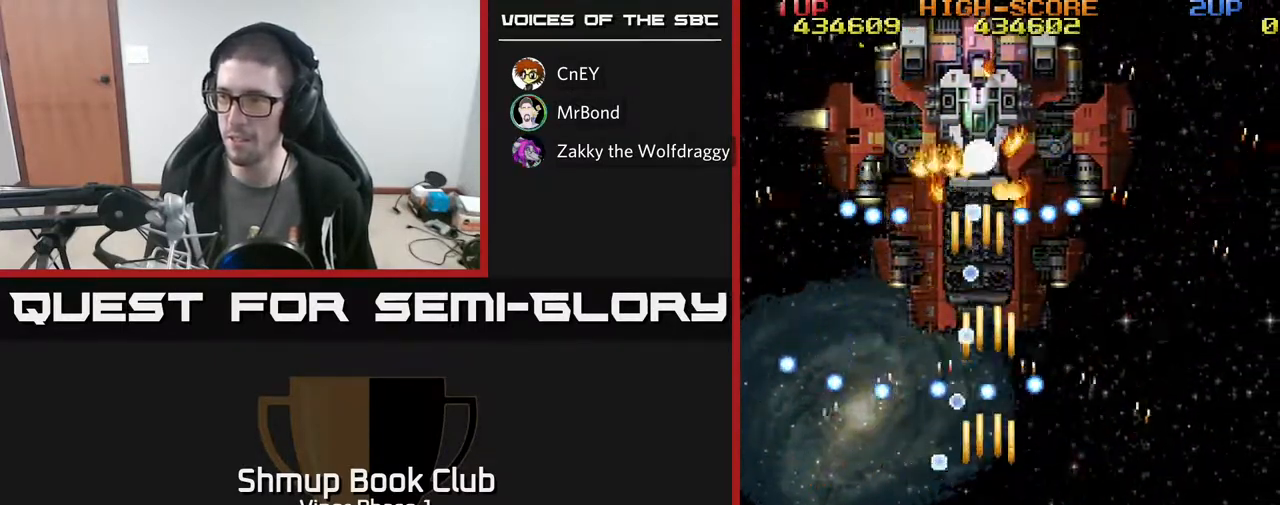
{"buttons": ["A", "DPAD_RIGHT"], "left_stick": "center", "events": [[100, "DPAD_RIGHT", "down"], [200, "DPAD_DOWN", "down"], [433, "DPAD_DOWN", "up"]]}
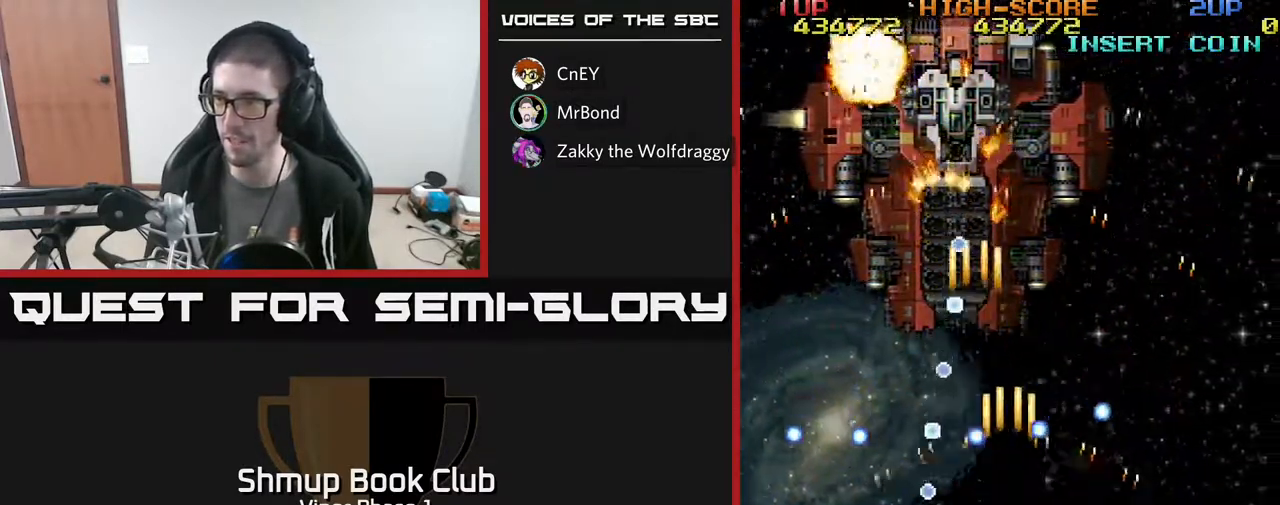
{"buttons": ["A", "DPAD_UP"], "left_stick": "center", "events": [[233, "DPAD_RIGHT", "up"], [483, "DPAD_UP", "down"]]}
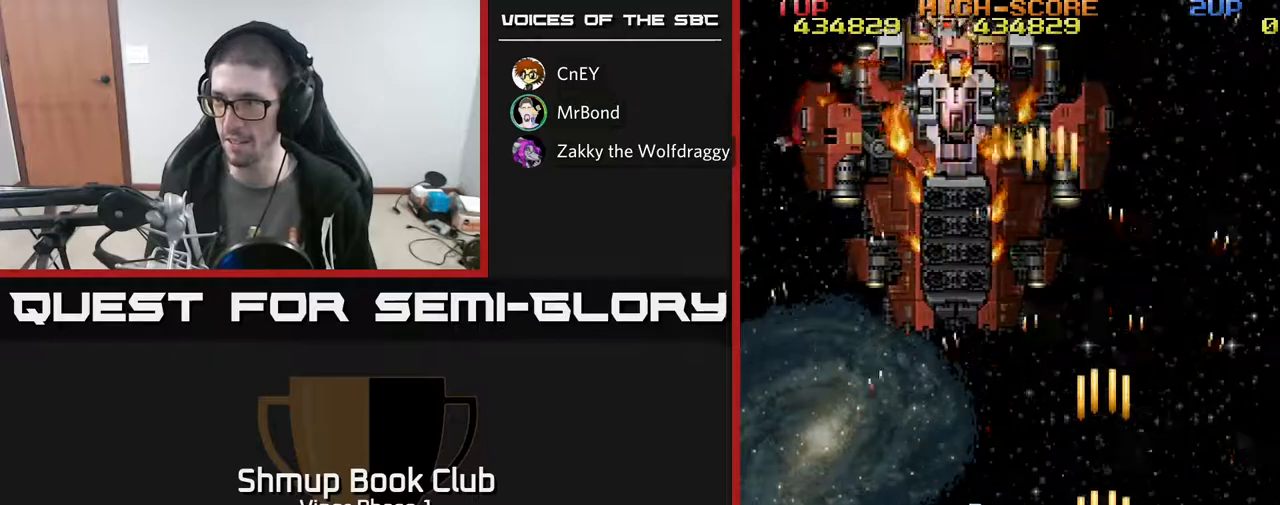
{"buttons": ["A", "DPAD_LEFT"], "left_stick": "center", "events": [[233, "DPAD_LEFT", "down"], [383, "DPAD_UP", "up"]]}
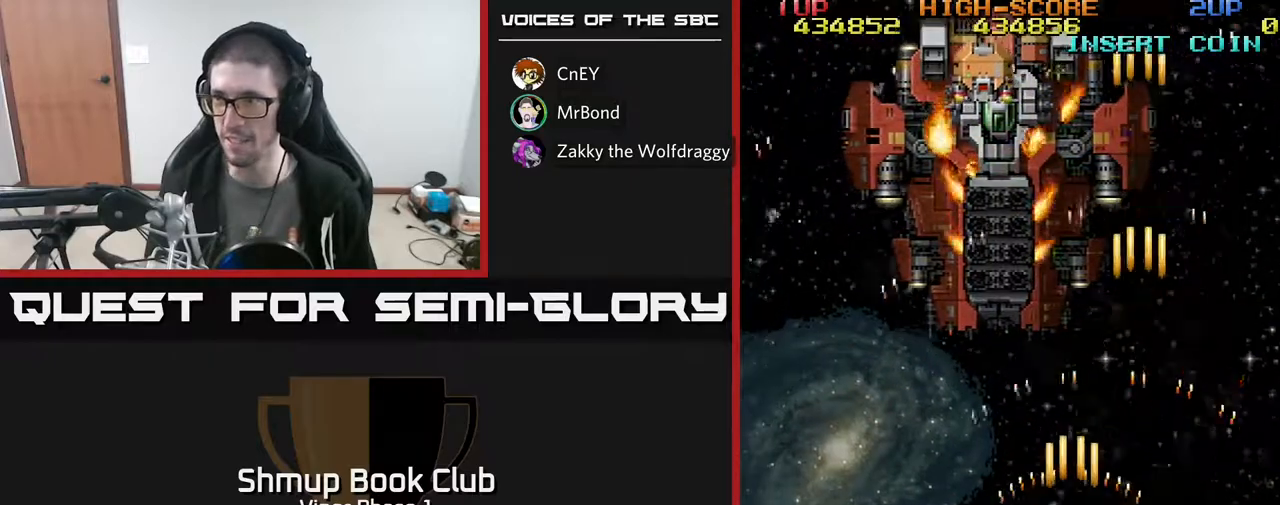
{"buttons": ["A"], "left_stick": "center", "events": [[150, "DPAD_LEFT", "up"]]}
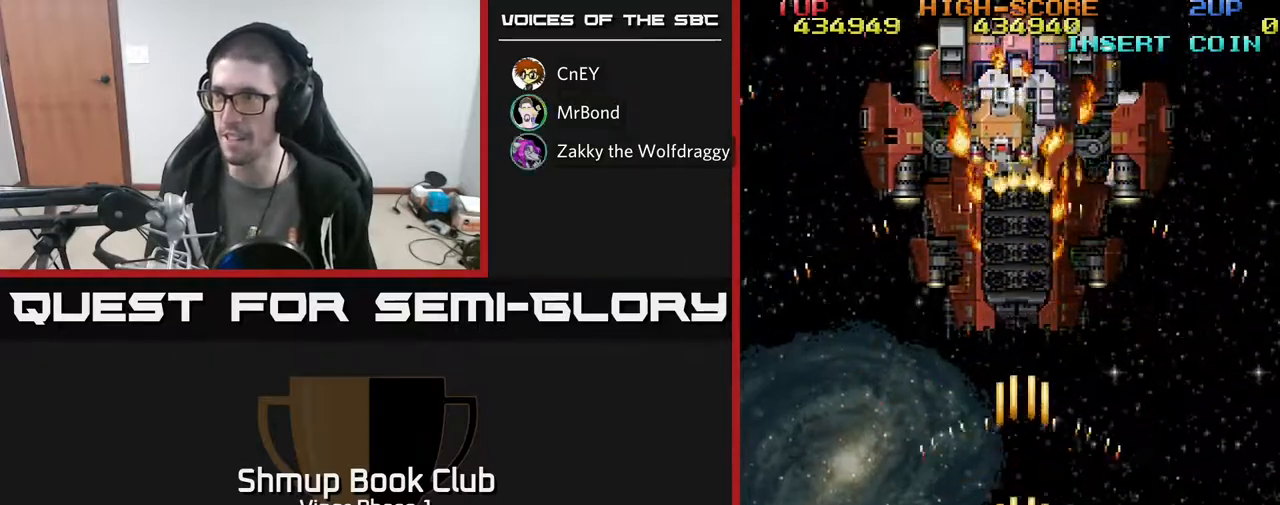
{"buttons": ["A"], "left_stick": "center", "events": [[117, "DPAD_UP", "down"], [283, "DPAD_UP", "up"]]}
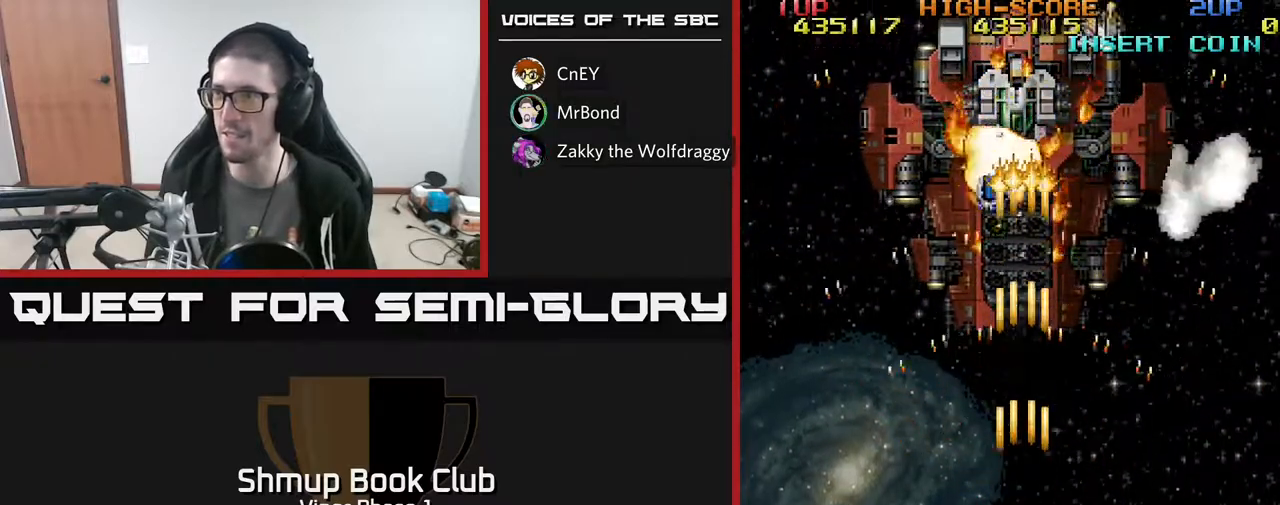
{"buttons": ["A"], "left_stick": "center", "events": []}
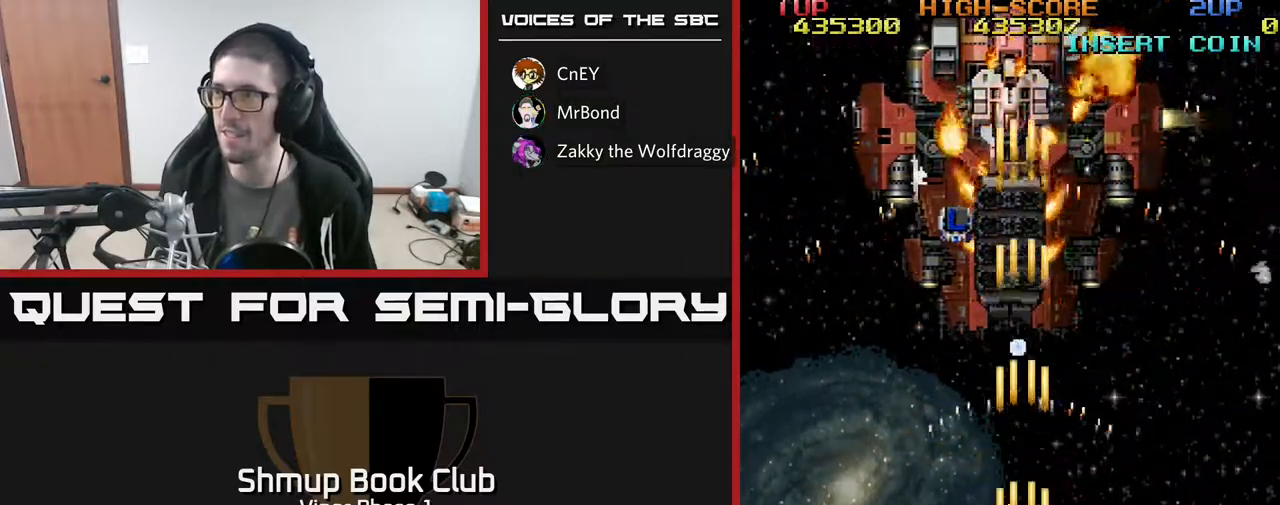
{"buttons": ["A"], "left_stick": "center", "events": [[150, "DPAD_LEFT", "down"], [167, "DPAD_DOWN", "down"], [400, "DPAD_DOWN", "up"], [500, "DPAD_LEFT", "up"]]}
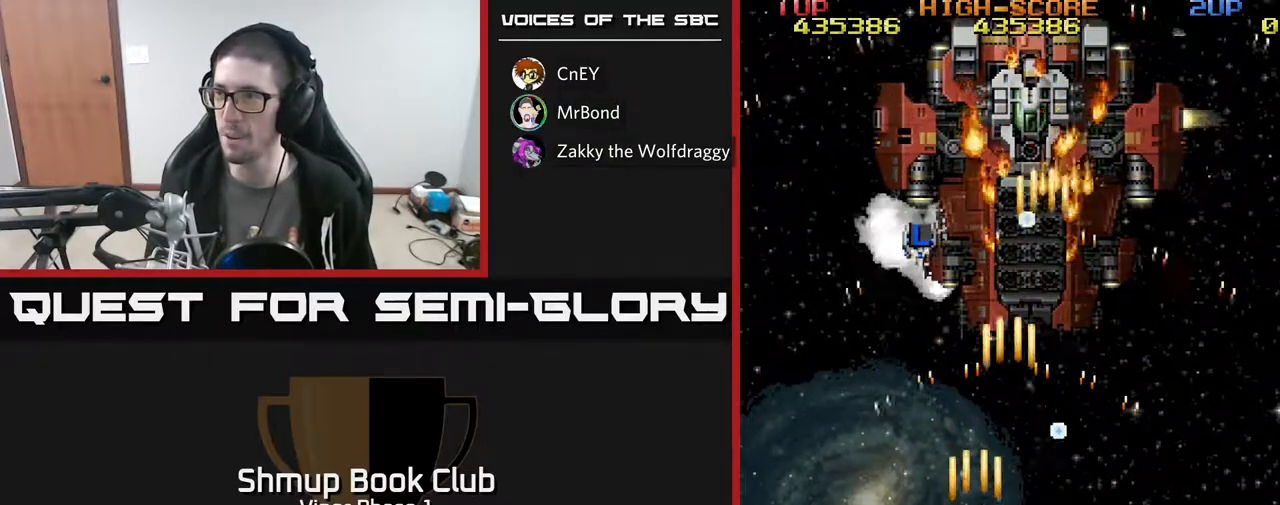
{"buttons": ["A", "DPAD_RIGHT"], "left_stick": "center", "events": [[33, "DPAD_RIGHT", "down"], [33, "DPAD_UP", "down"], [83, "DPAD_UP", "up"], [100, "DPAD_RIGHT", "up"], [350, "DPAD_RIGHT", "down"]]}
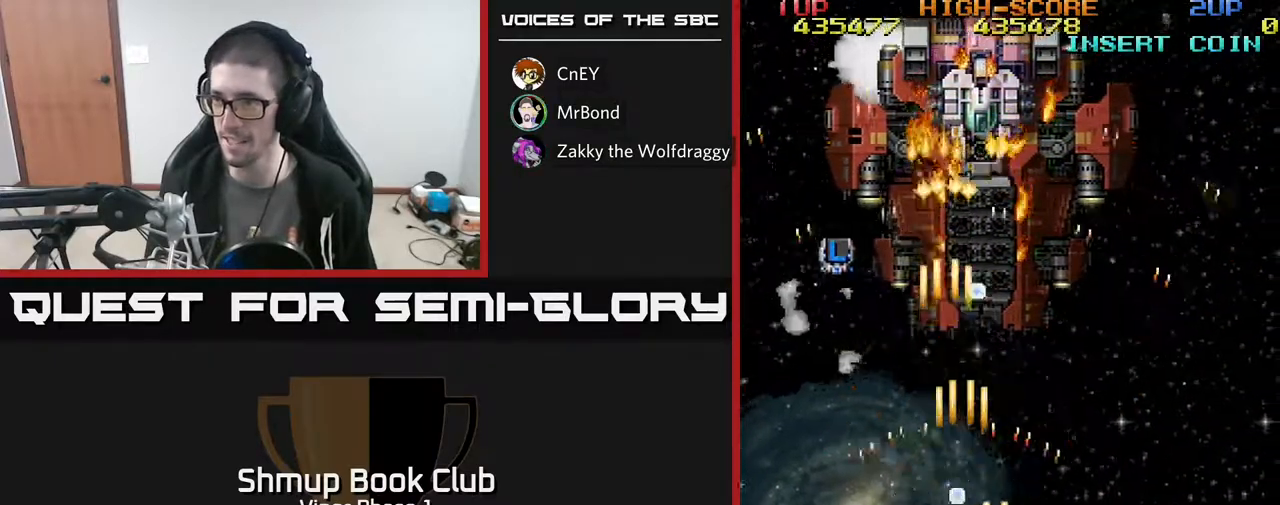
{"buttons": ["A"], "left_stick": "center", "events": [[67, "DPAD_RIGHT", "up"], [117, "DPAD_LEFT", "down"], [183, "DPAD_UP", "down"], [200, "DPAD_LEFT", "up"], [200, "DPAD_UP", "up"]]}
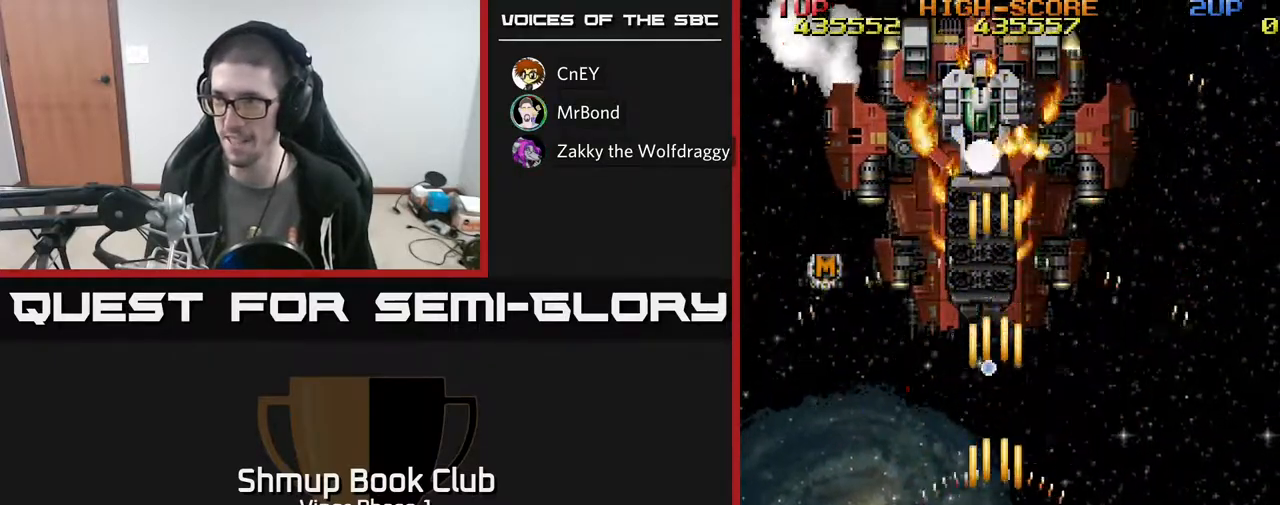
{"buttons": ["A", "DPAD_RIGHT"], "left_stick": "center", "events": [[167, "DPAD_RIGHT", "down"], [200, "DPAD_RIGHT", "up"], [317, "DPAD_DOWN", "down"], [333, "DPAD_RIGHT", "down"], [500, "DPAD_DOWN", "up"]]}
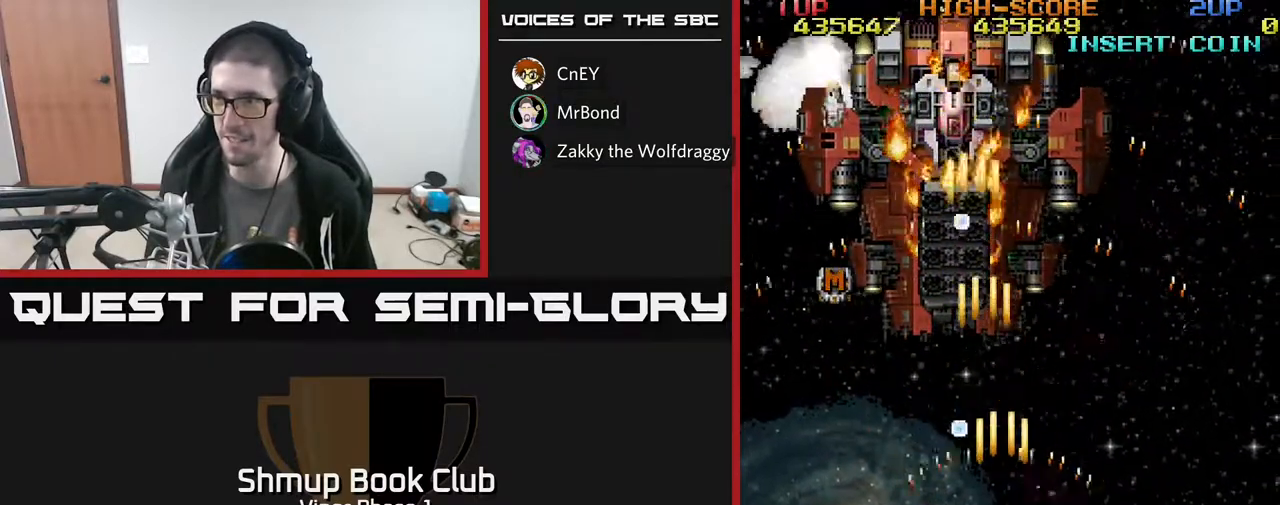
{"buttons": ["A", "DPAD_DOWN", "DPAD_LEFT"], "left_stick": "center", "events": [[33, "DPAD_RIGHT", "up"], [267, "DPAD_UP", "down"], [400, "DPAD_LEFT", "down"], [433, "DPAD_UP", "up"], [483, "DPAD_DOWN", "down"]]}
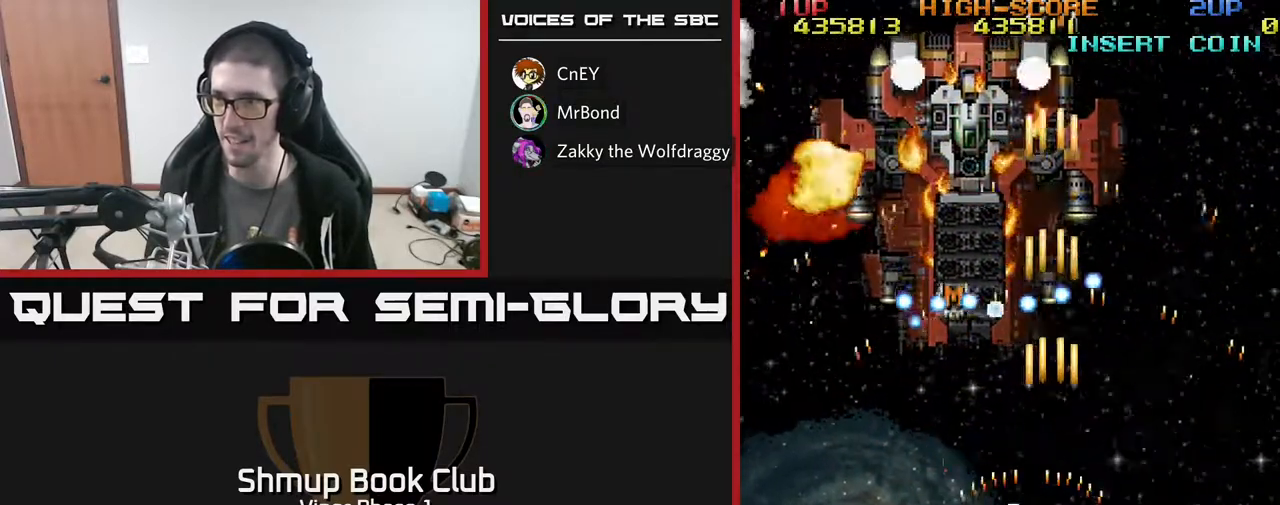
{"buttons": ["A", "DPAD_LEFT"], "left_stick": "center", "events": [[283, "DPAD_DOWN", "up"]]}
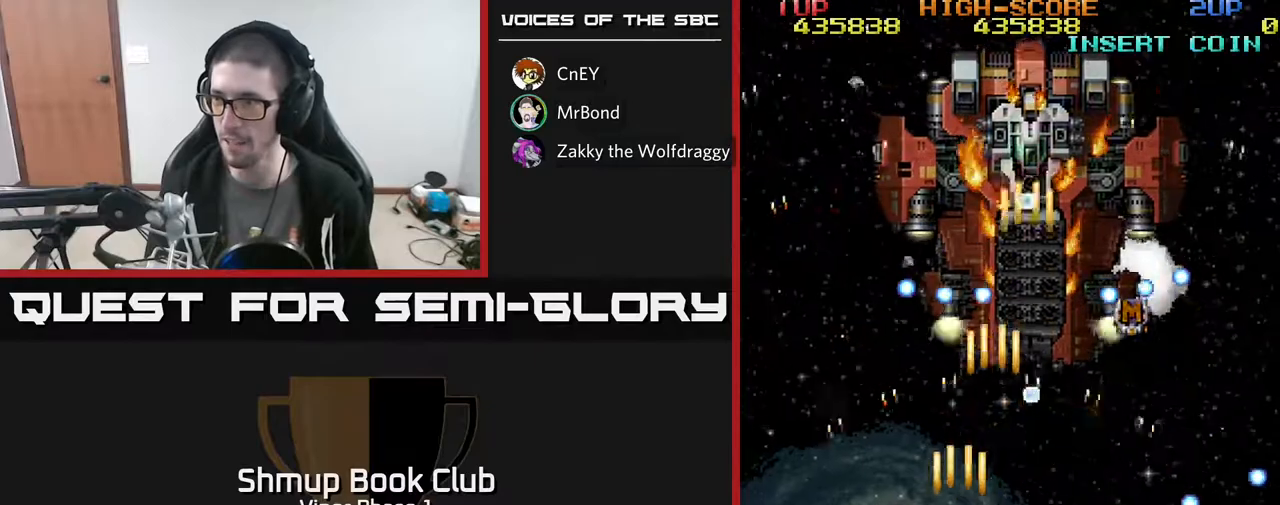
{"buttons": ["A", "DPAD_UP", "DPAD_LEFT"], "left_stick": "center", "events": [[150, "DPAD_UP", "down"]]}
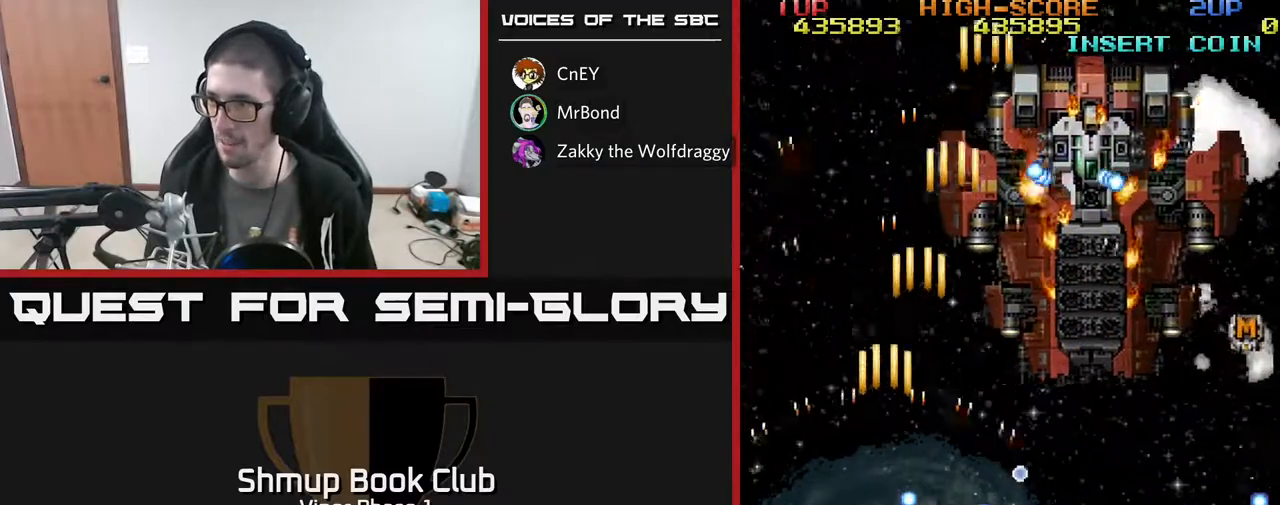
{"buttons": ["A", "DPAD_DOWN", "DPAD_RIGHT"], "left_stick": "center", "events": [[83, "DPAD_LEFT", "up"], [167, "DPAD_RIGHT", "down"], [283, "DPAD_UP", "up"], [350, "DPAD_DOWN", "down"]]}
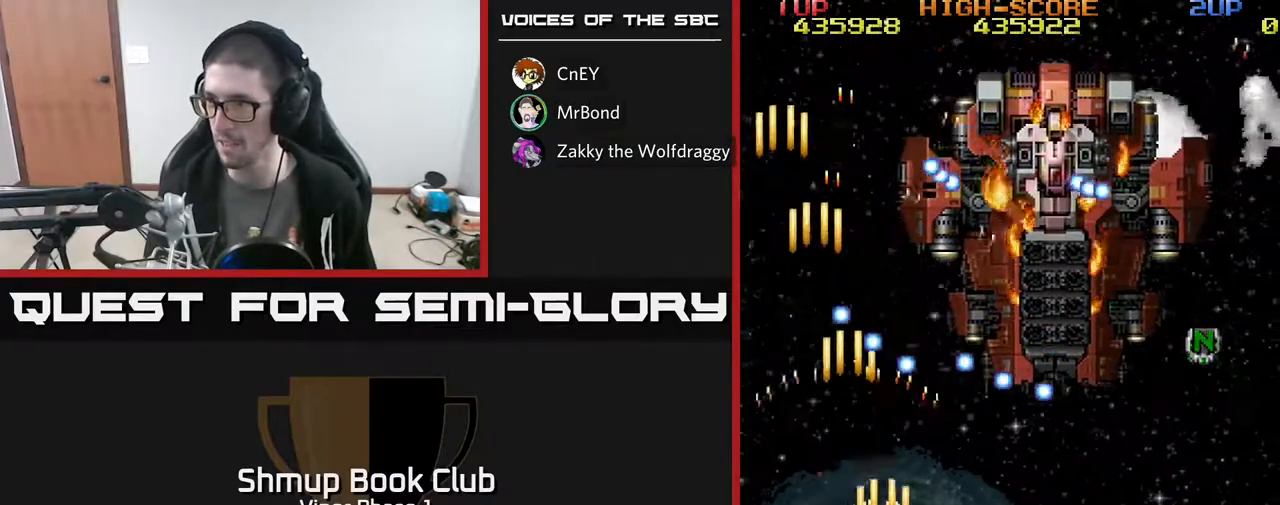
{"buttons": ["A", "DPAD_DOWN", "DPAD_RIGHT"], "left_stick": "center", "events": []}
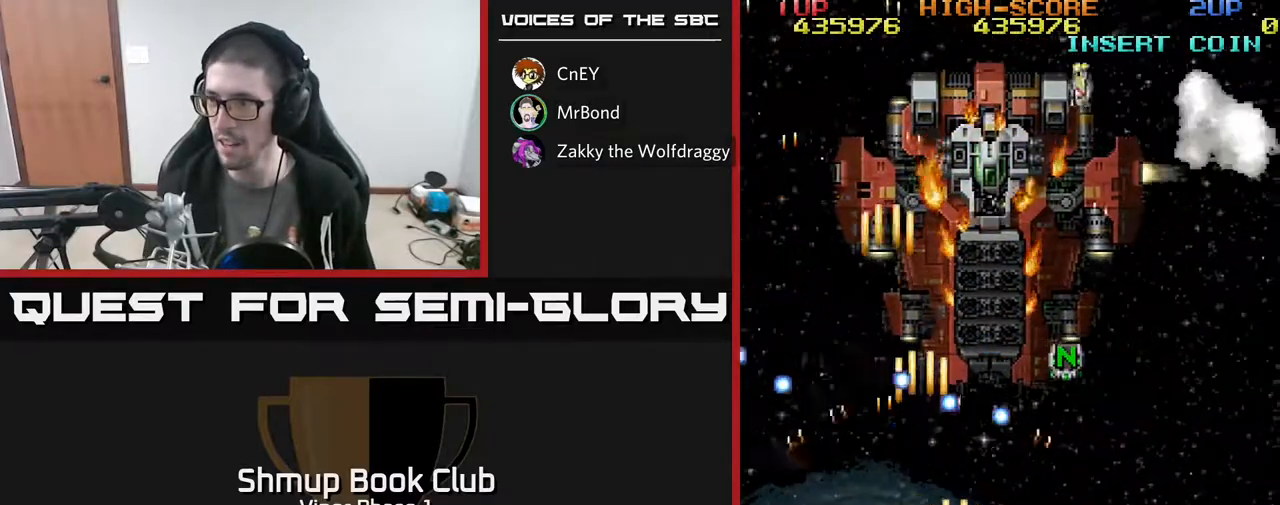
{"buttons": ["A", "DPAD_RIGHT"], "left_stick": "center", "events": [[83, "DPAD_DOWN", "up"], [200, "DPAD_RIGHT", "up"], [217, "DPAD_UP", "down"], [250, "DPAD_LEFT", "down"], [350, "DPAD_LEFT", "up"], [350, "DPAD_UP", "up"], [367, "DPAD_RIGHT", "down"]]}